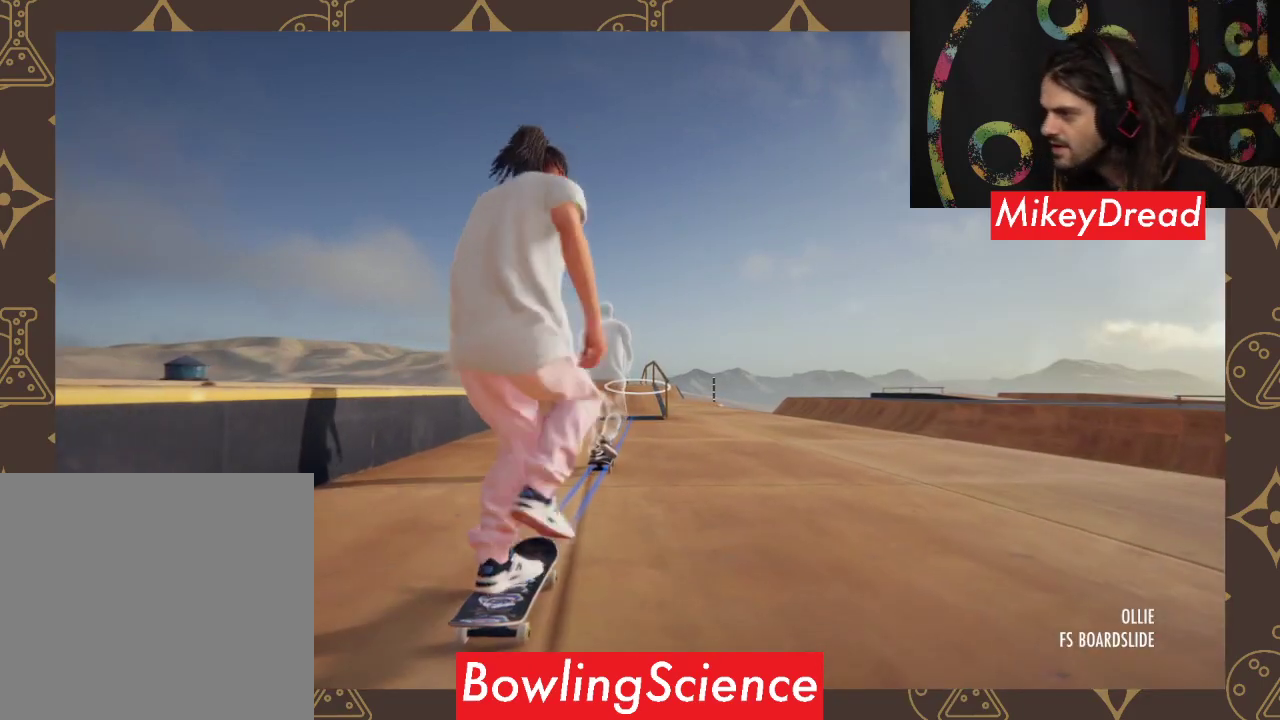
Gameplay with a controller (Xbox layout); each line is a JSON object with the inputs held at the frame after it. "events" lists button and stick changes between this image and that frame as [ms after this image, input, new state], when the widget could be followed in between.
{"buttons": ["A"], "left_stick": "center", "right_stick": "center", "events": []}
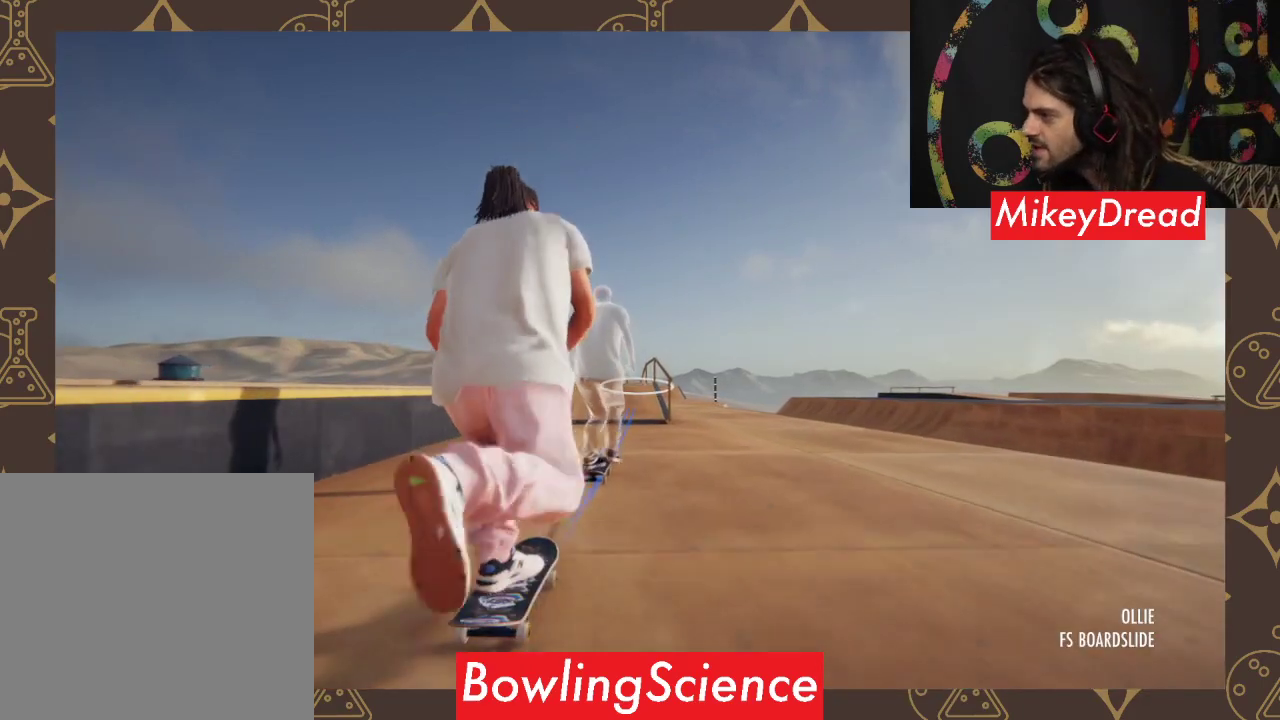
{"buttons": ["A"], "left_stick": "center", "right_stick": "center", "events": []}
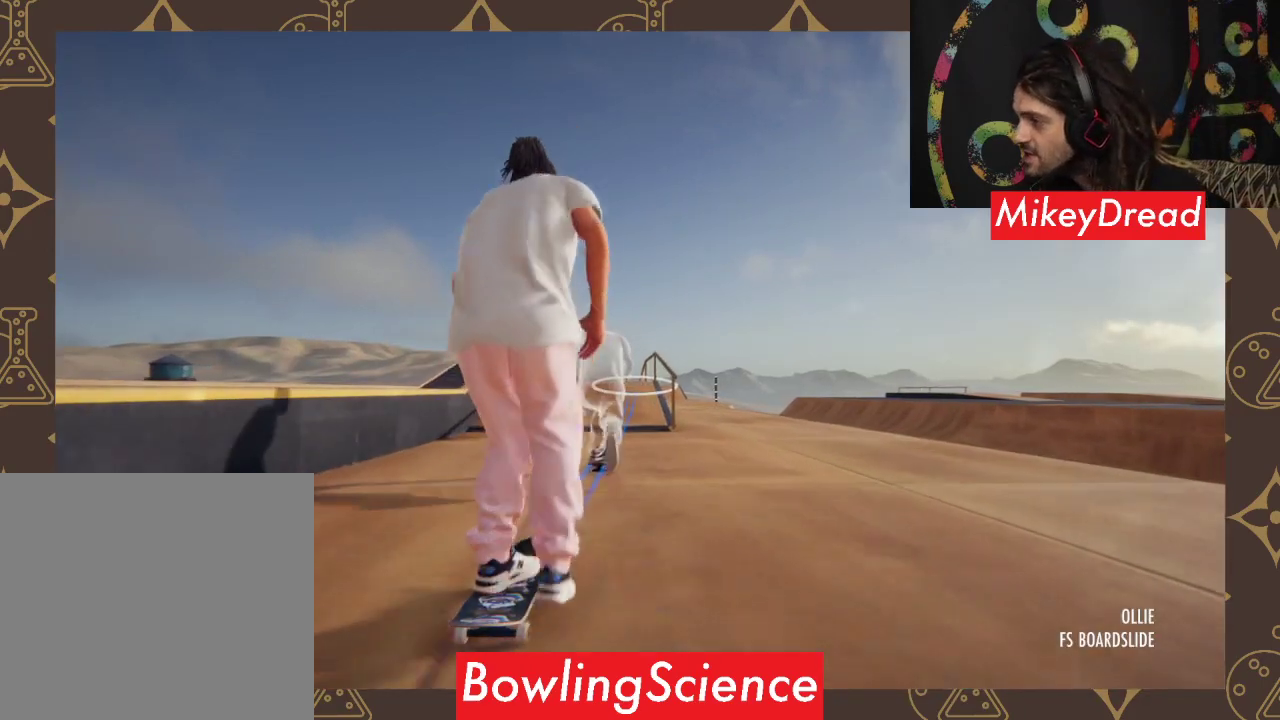
{"buttons": ["A"], "left_stick": "center", "right_stick": "center", "events": []}
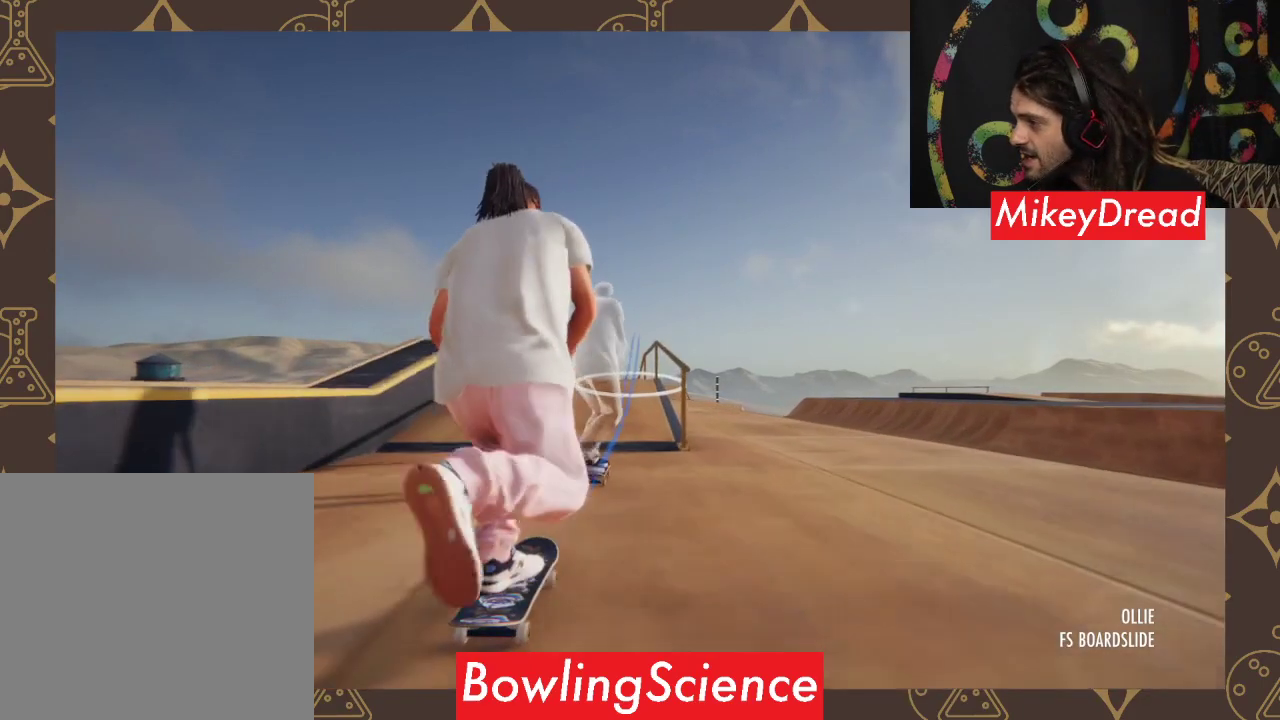
{"buttons": ["A"], "left_stick": "center", "right_stick": "center", "events": []}
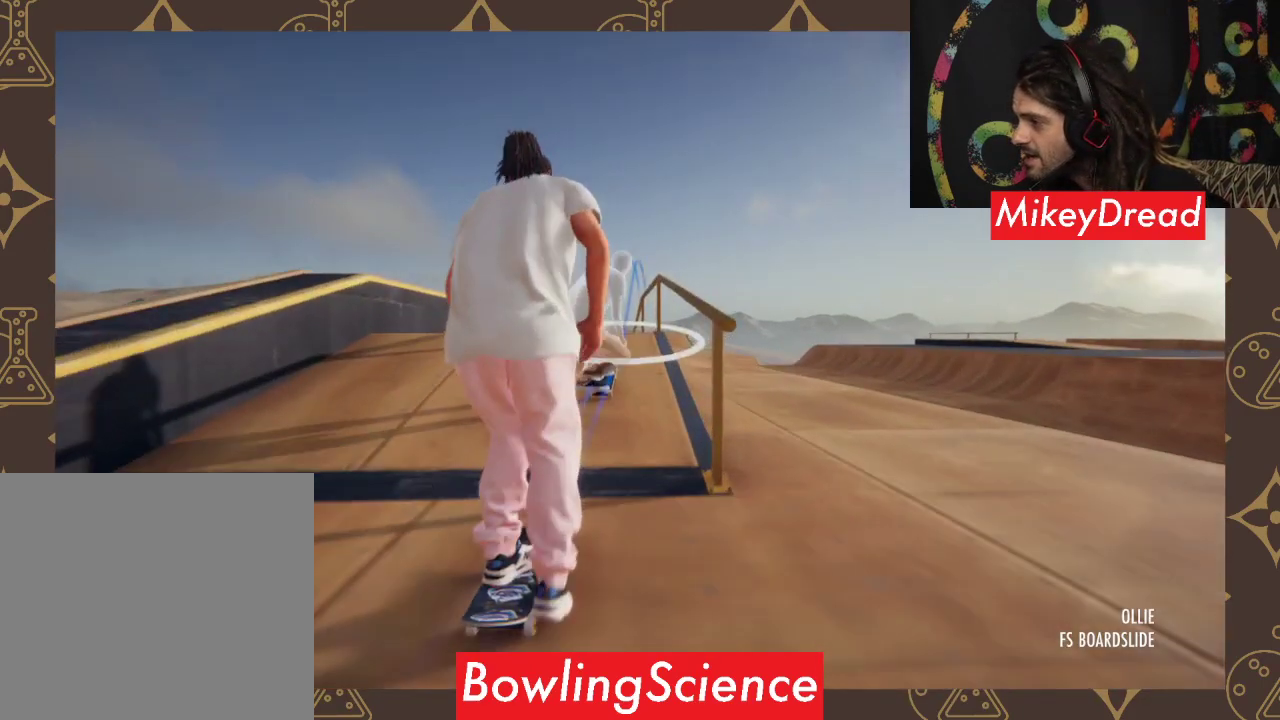
{"buttons": [], "left_stick": "down", "right_stick": "down", "events": [[133, "A", "up"], [300, "left_stick", "down"], [300, "right_stick", "down"]]}
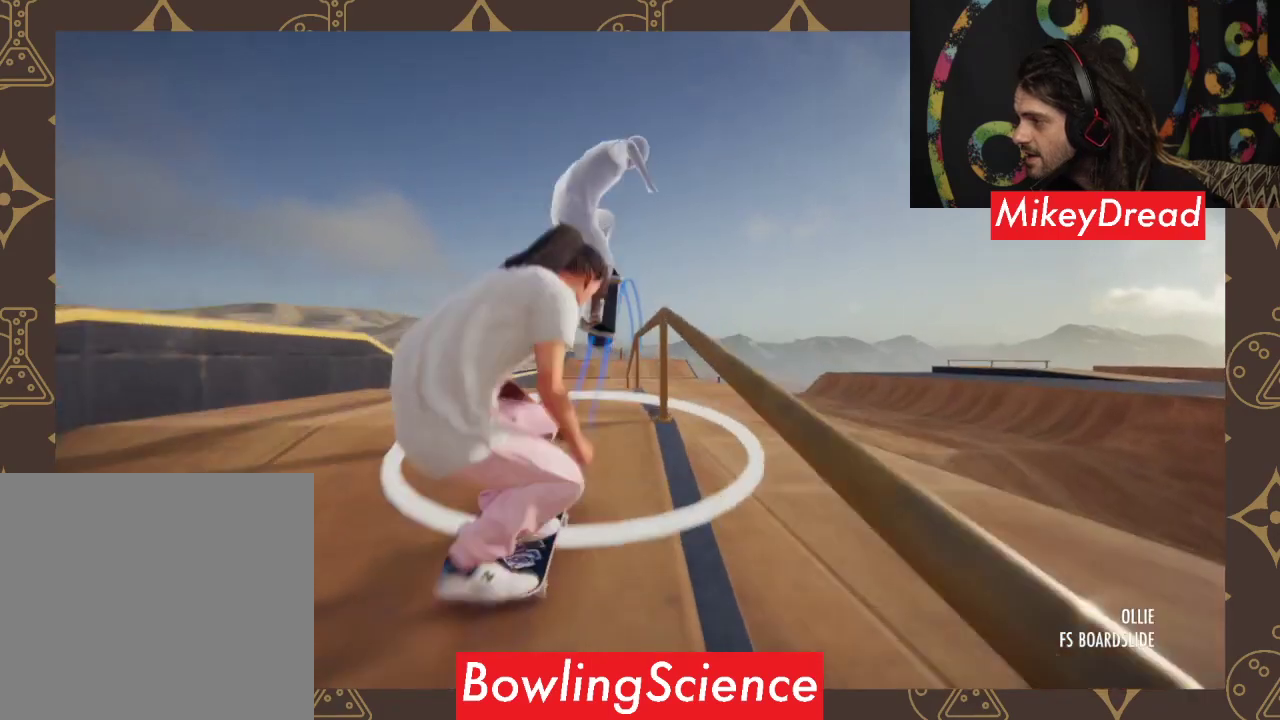
{"buttons": ["R2"], "left_stick": "center", "right_stick": "center", "events": [[200, "right_stick", "center"], [233, "left_stick", "center"], [367, "R2", "down"]]}
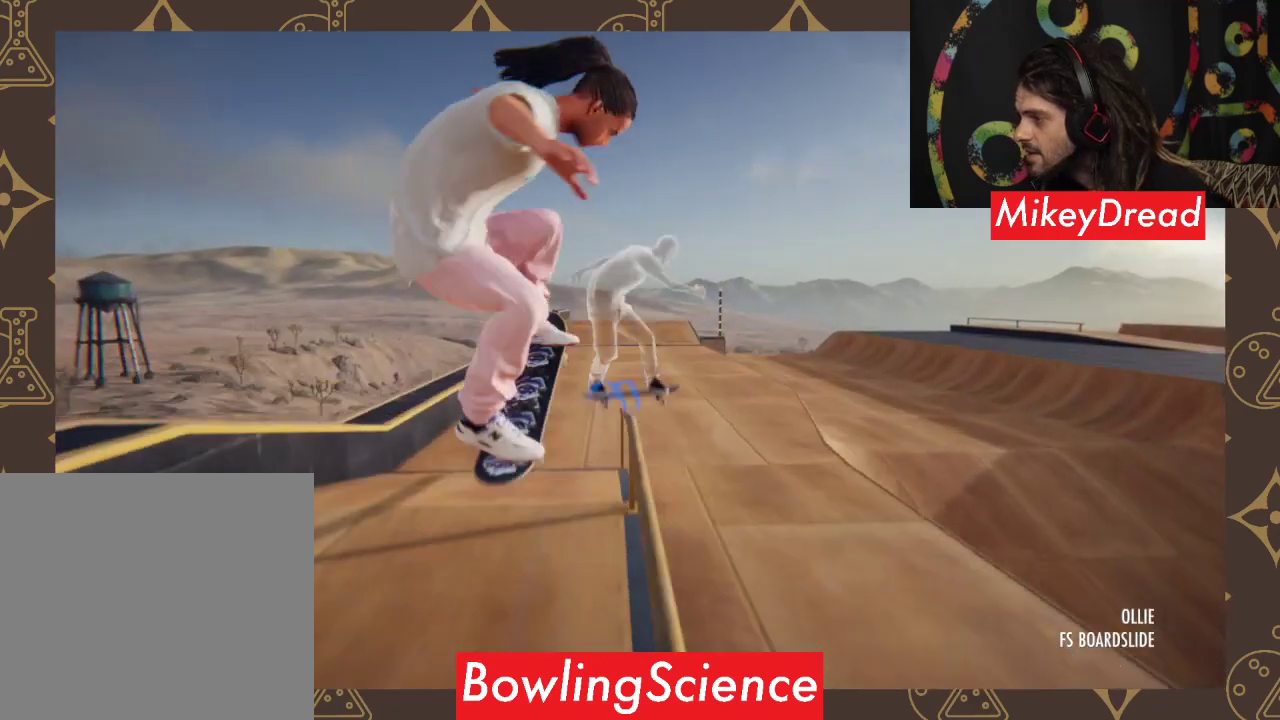
{"buttons": ["R2"], "left_stick": "center", "right_stick": "center", "events": []}
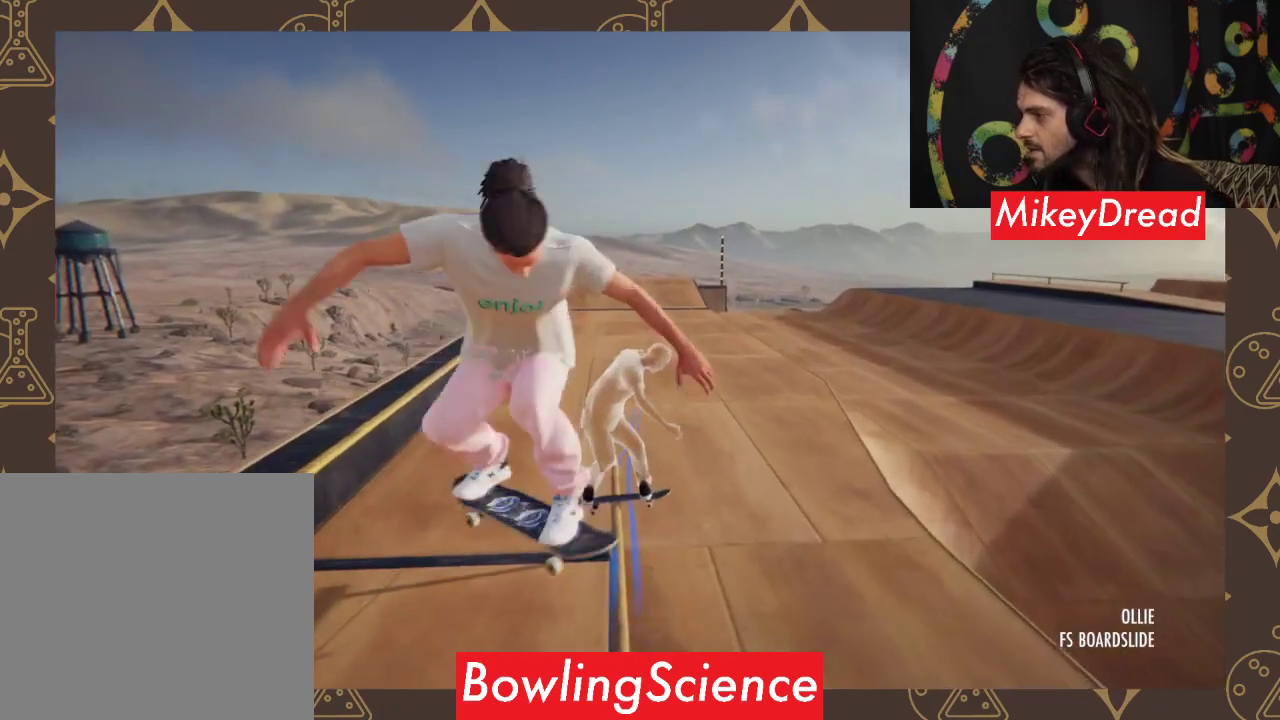
{"buttons": ["R2"], "left_stick": "center", "right_stick": "center", "events": []}
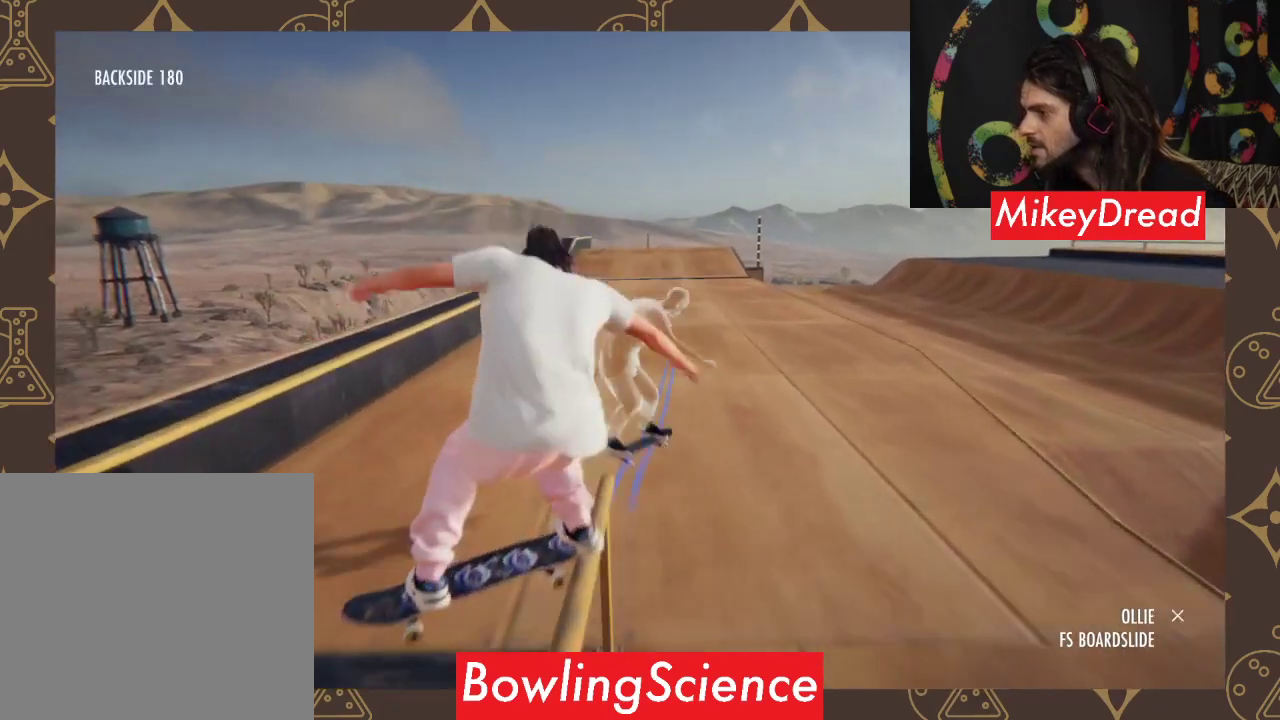
{"buttons": ["R2"], "left_stick": "center", "right_stick": "center", "events": []}
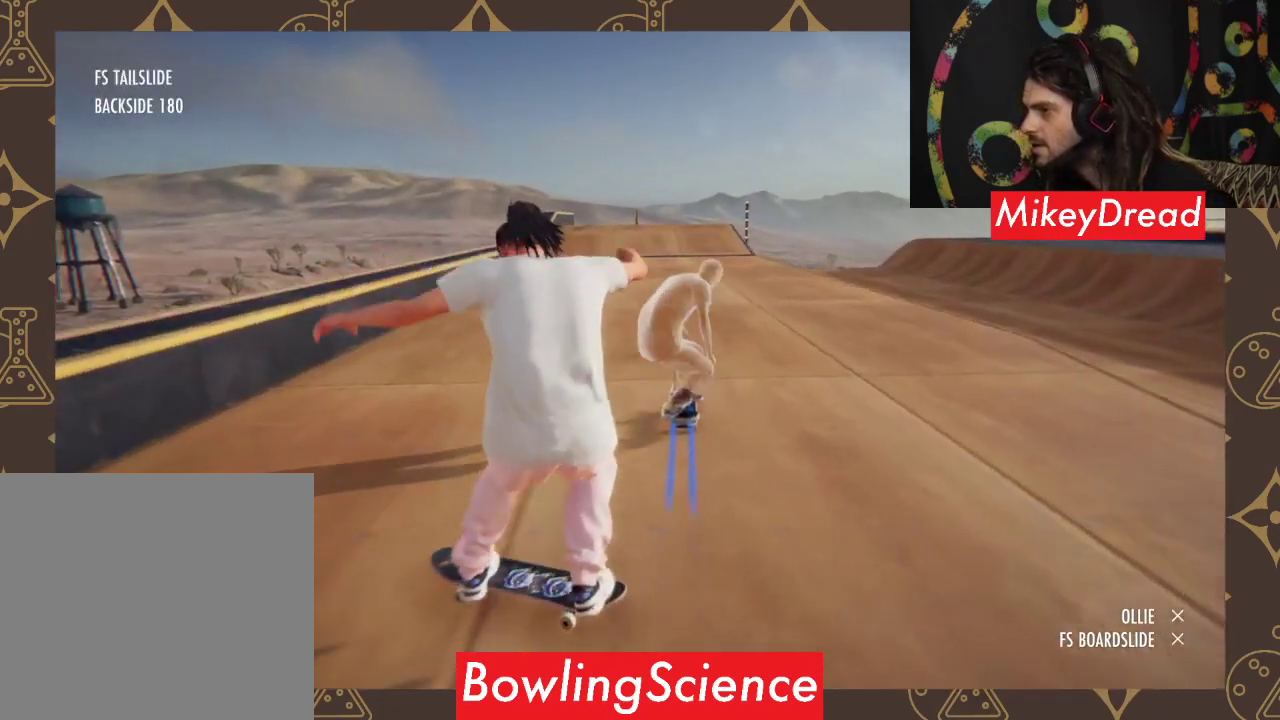
{"buttons": [], "left_stick": "center", "right_stick": "center", "events": [[333, "R2", "up"]]}
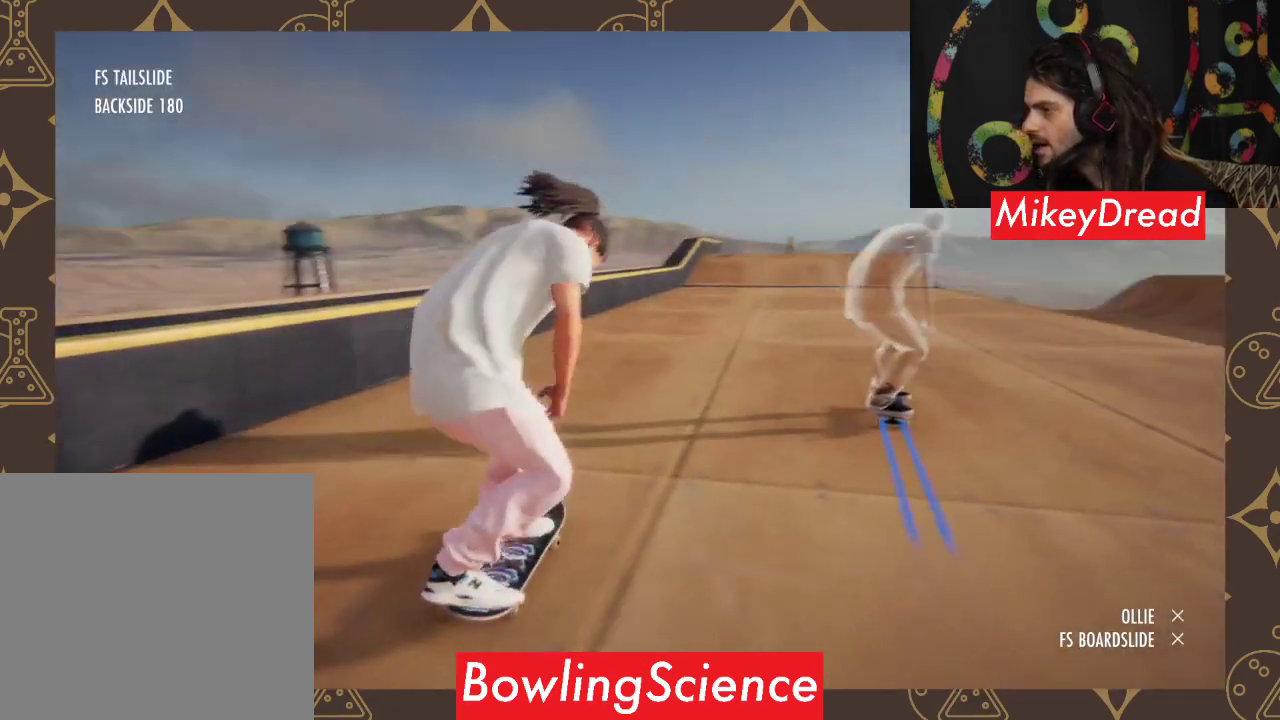
{"buttons": [], "left_stick": "center", "right_stick": "center", "events": [[100, "R2", "down"], [233, "R2", "up"]]}
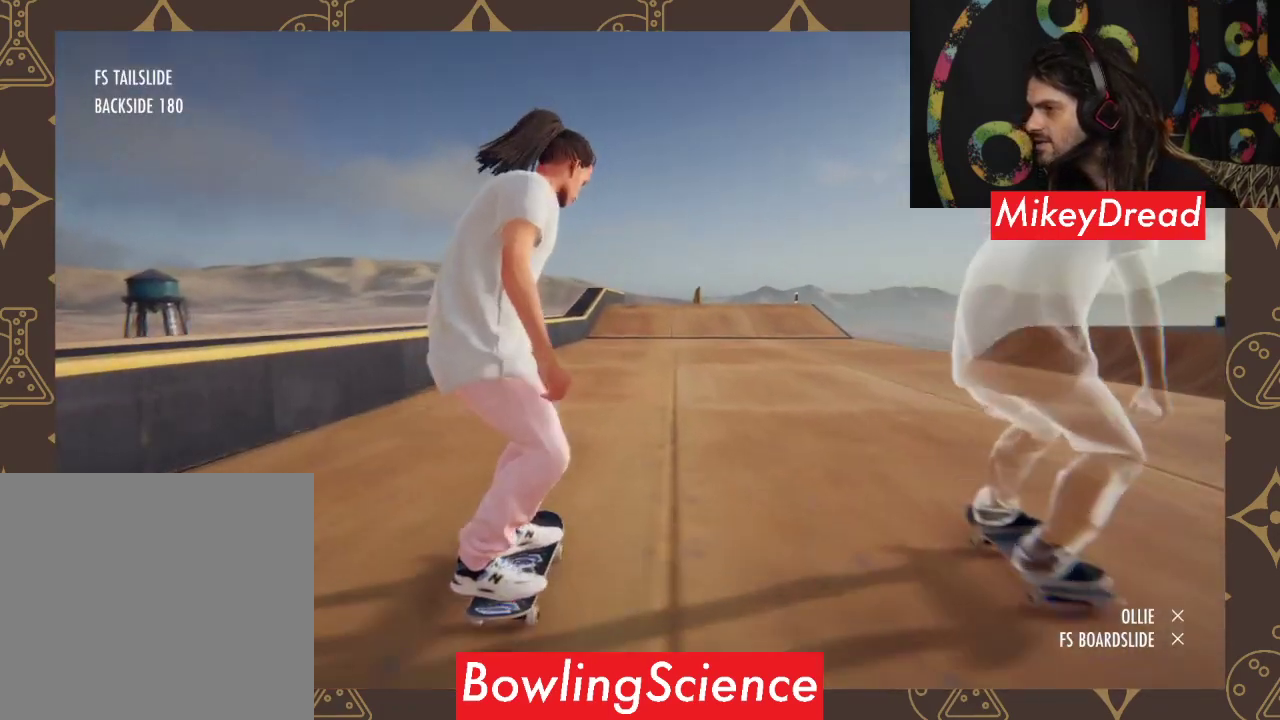
{"buttons": [], "left_stick": "center", "right_stick": "center", "events": []}
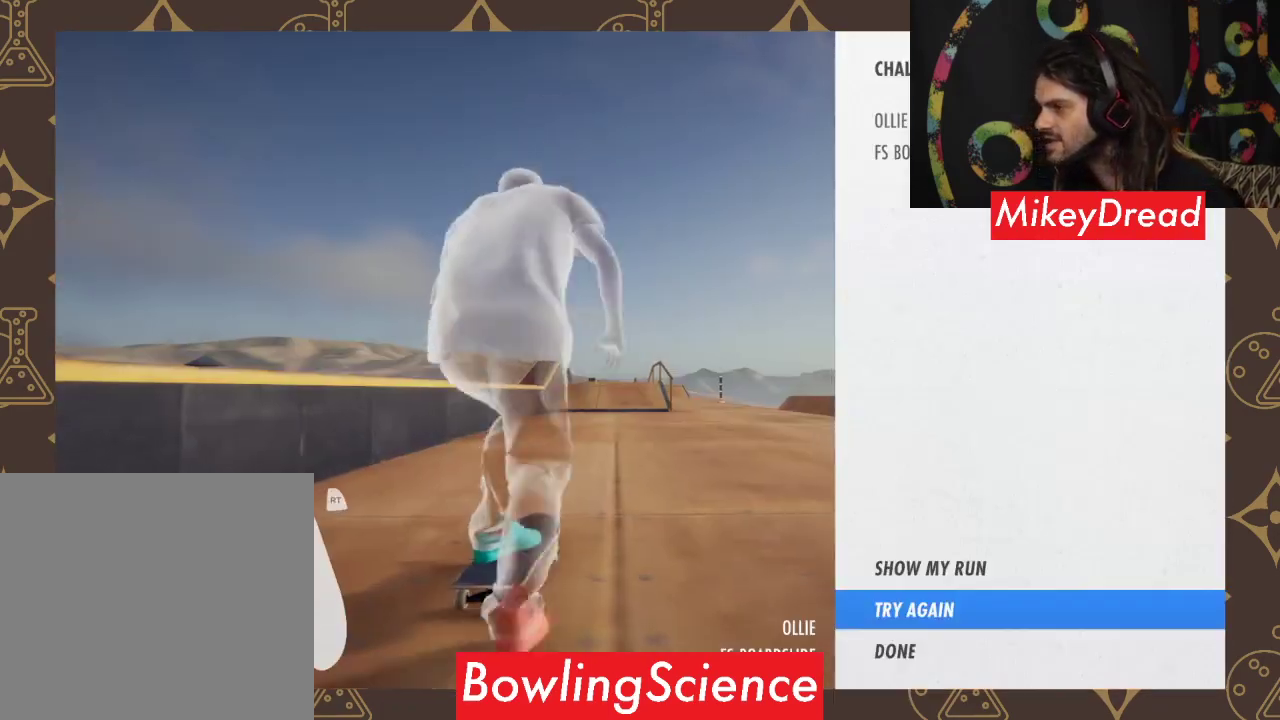
{"buttons": [], "left_stick": "center", "right_stick": "center", "events": [[333, "A", "down"], [433, "A", "up"]]}
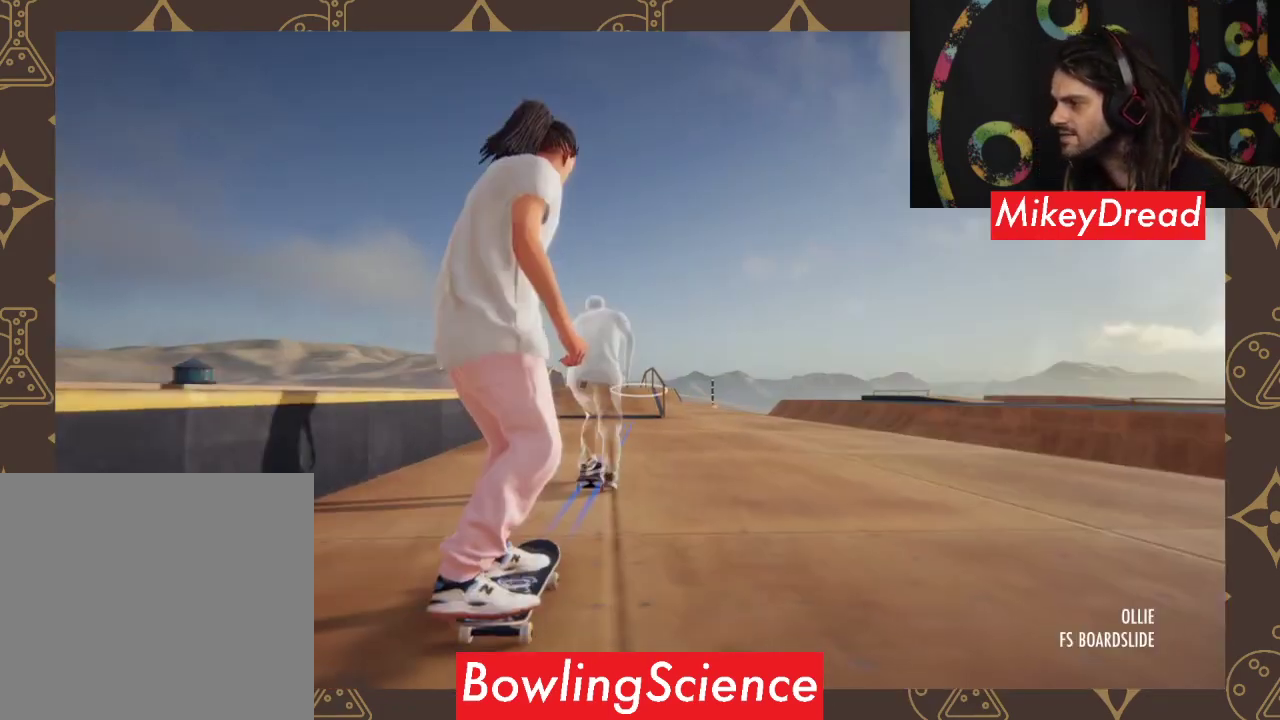
{"buttons": ["A"], "left_stick": "center", "right_stick": "center", "events": [[267, "A", "down"]]}
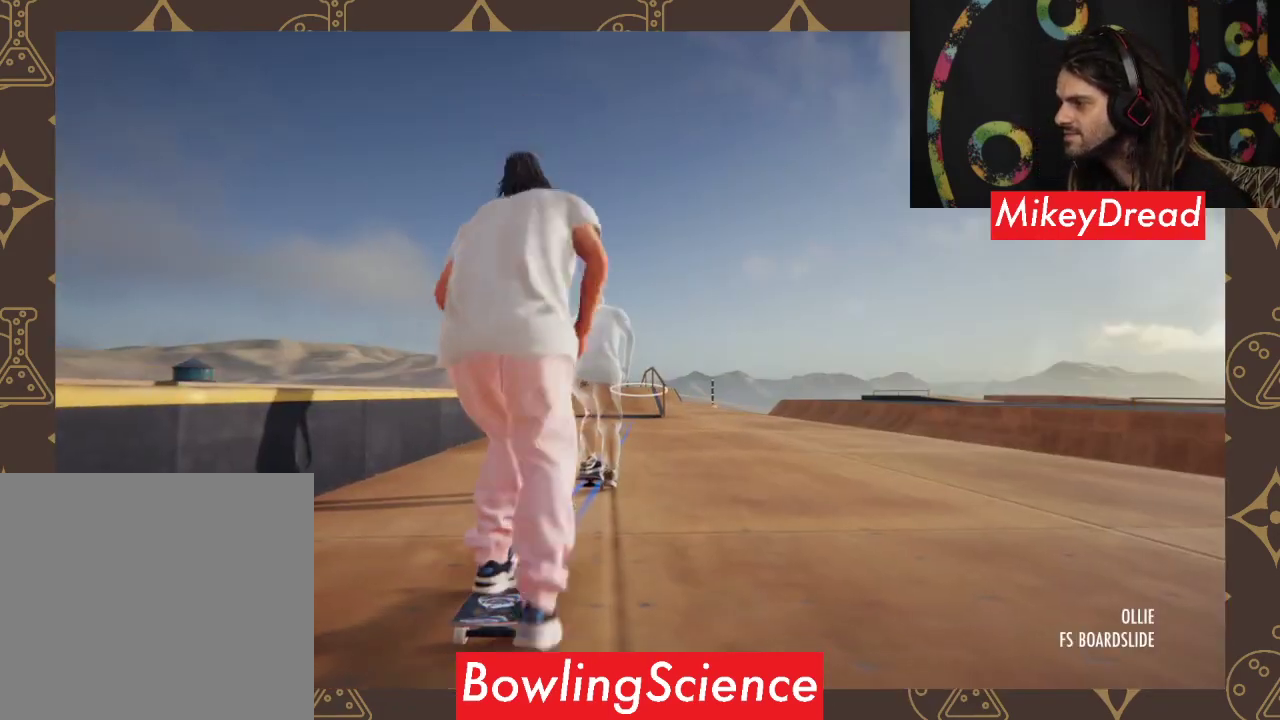
{"buttons": ["A"], "left_stick": "center", "right_stick": "center", "events": []}
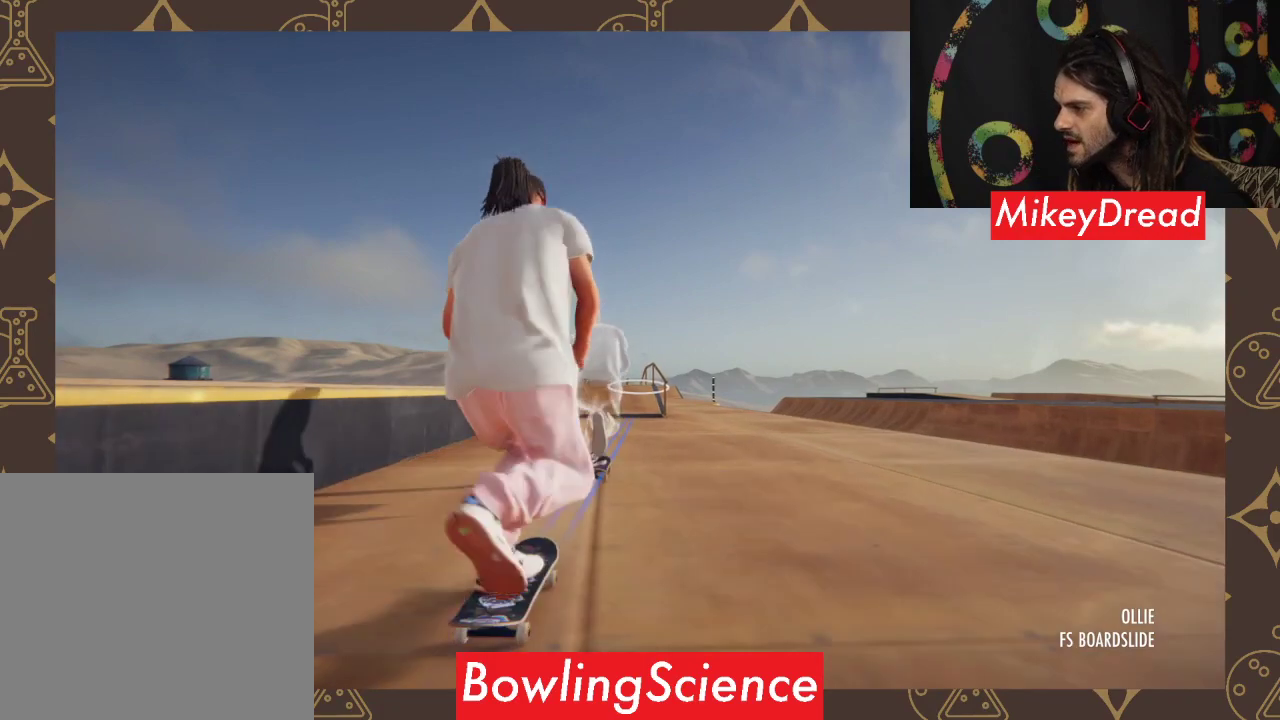
{"buttons": ["A"], "left_stick": "center", "right_stick": "center", "events": [[300, "left_stick", "right"], [367, "left_stick", "center"]]}
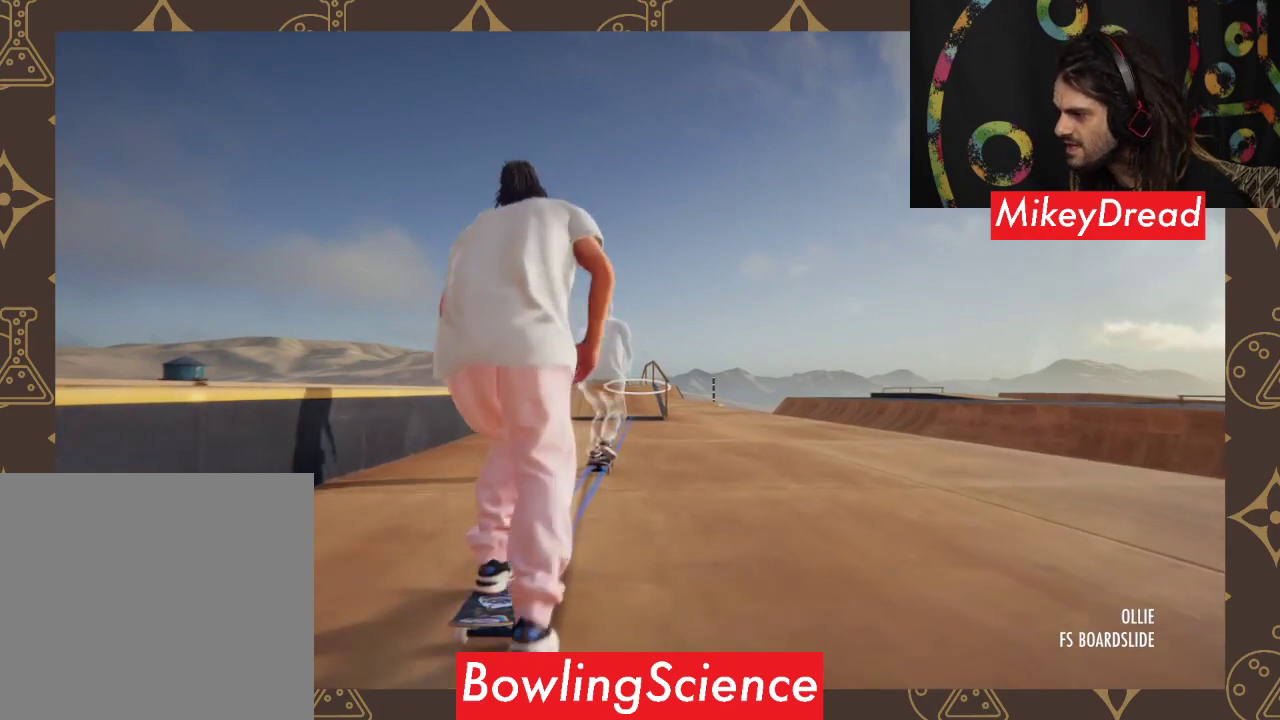
{"buttons": ["A"], "left_stick": "center", "right_stick": "center", "events": [[200, "left_stick", "right"], [333, "left_stick", "center"]]}
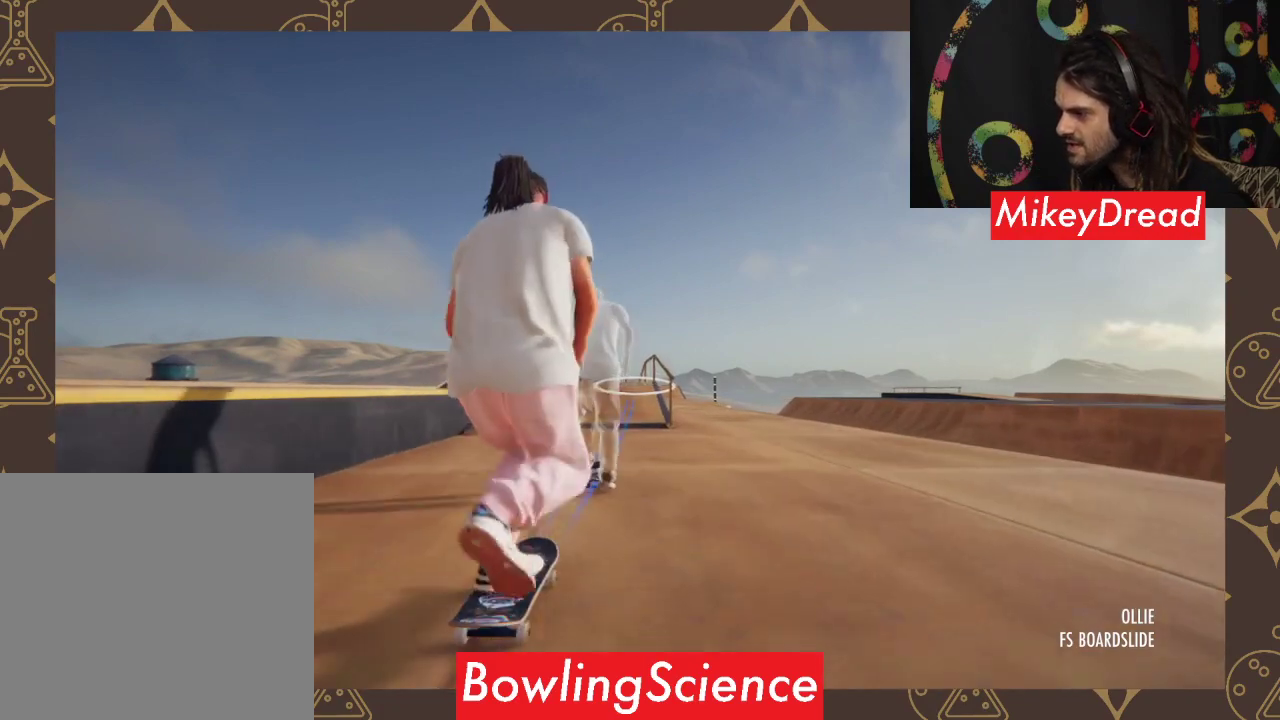
{"buttons": ["A"], "left_stick": "center", "right_stick": "center", "events": []}
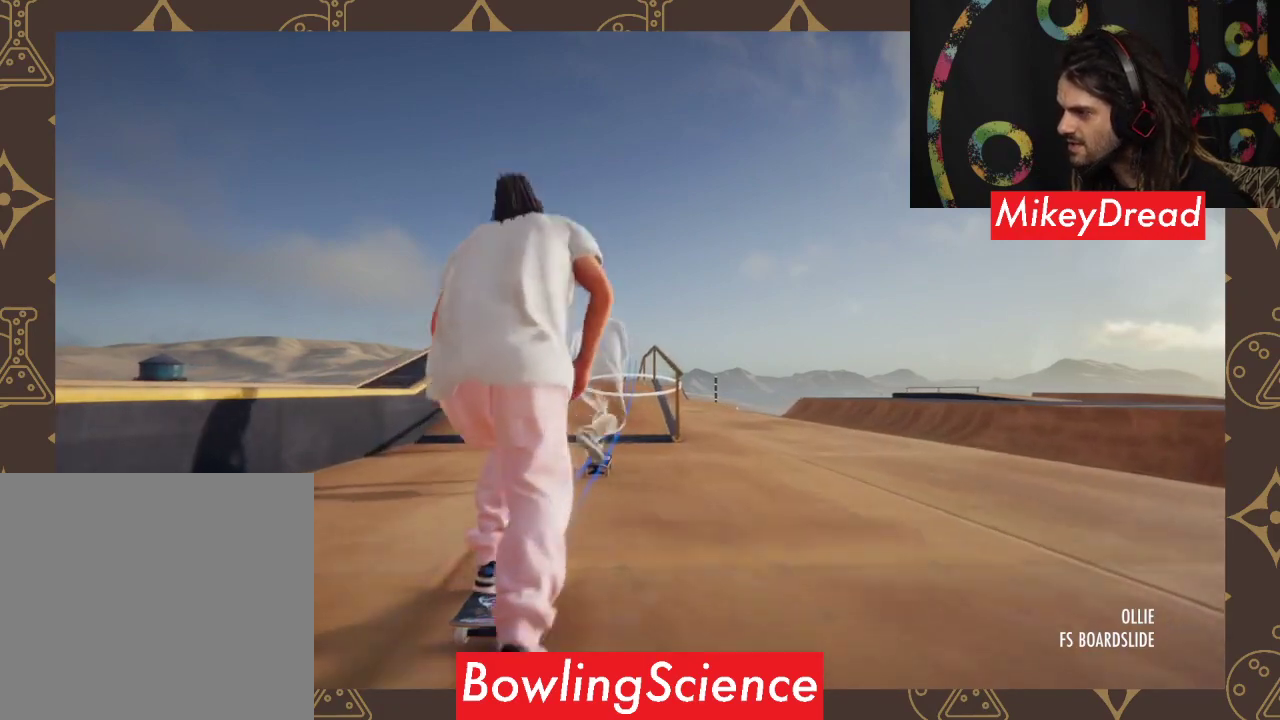
{"buttons": [], "left_stick": "center", "right_stick": "center", "events": [[200, "left_stick", "right"], [267, "A", "up"], [333, "left_stick", "center"]]}
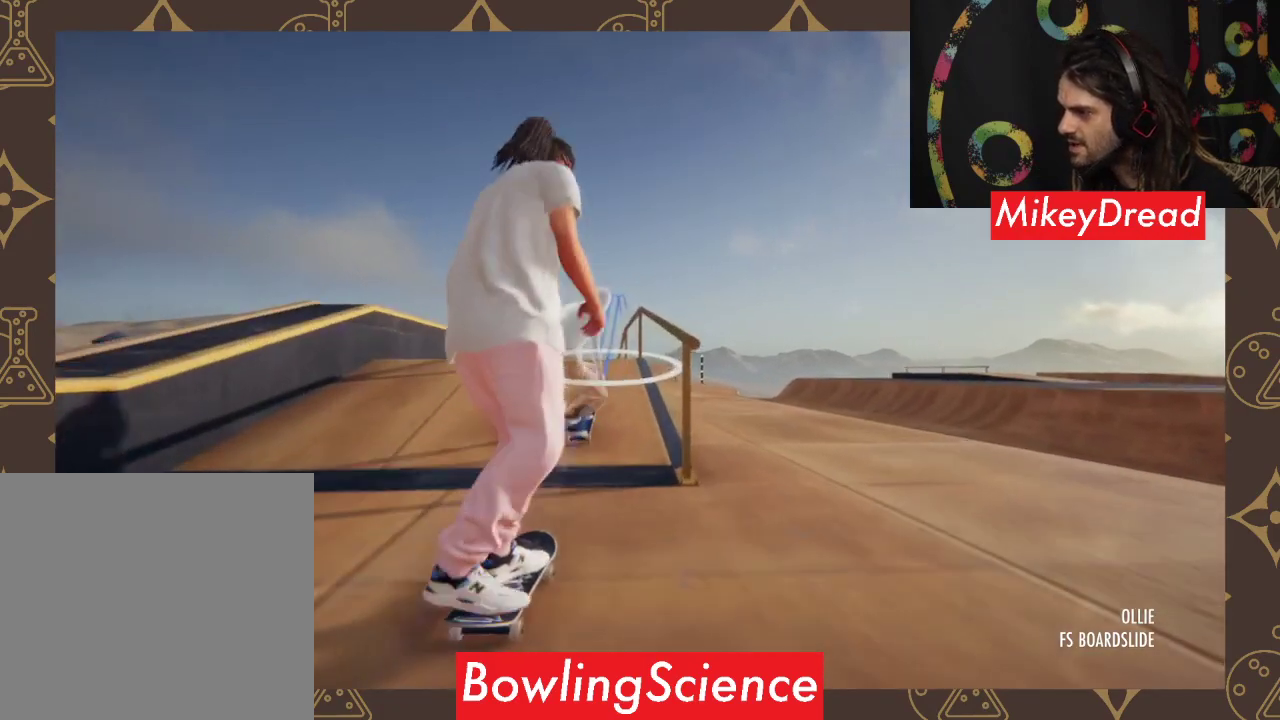
{"buttons": [], "left_stick": "down", "right_stick": "down", "events": [[233, "left_stick", "down"], [233, "right_stick", "down"]]}
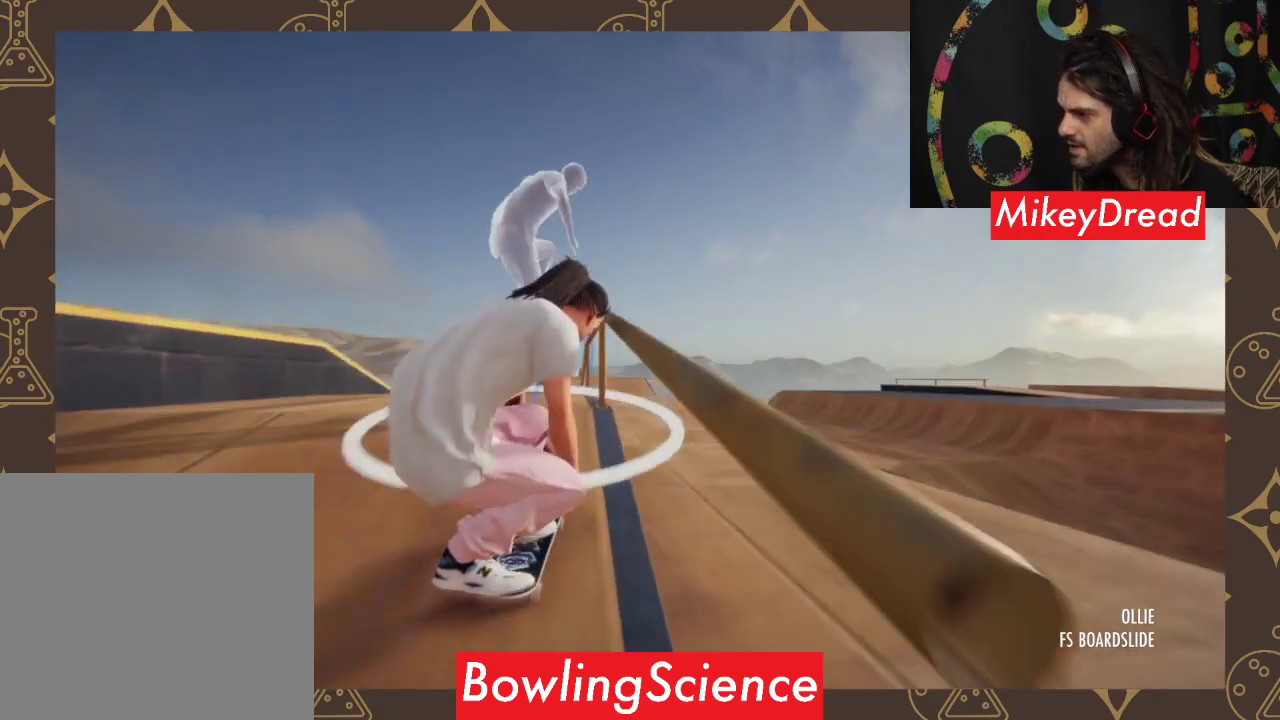
{"buttons": ["R2"], "left_stick": "center", "right_stick": "center", "events": [[33, "left_stick", "center"], [33, "right_stick", "center"], [100, "R2", "down"]]}
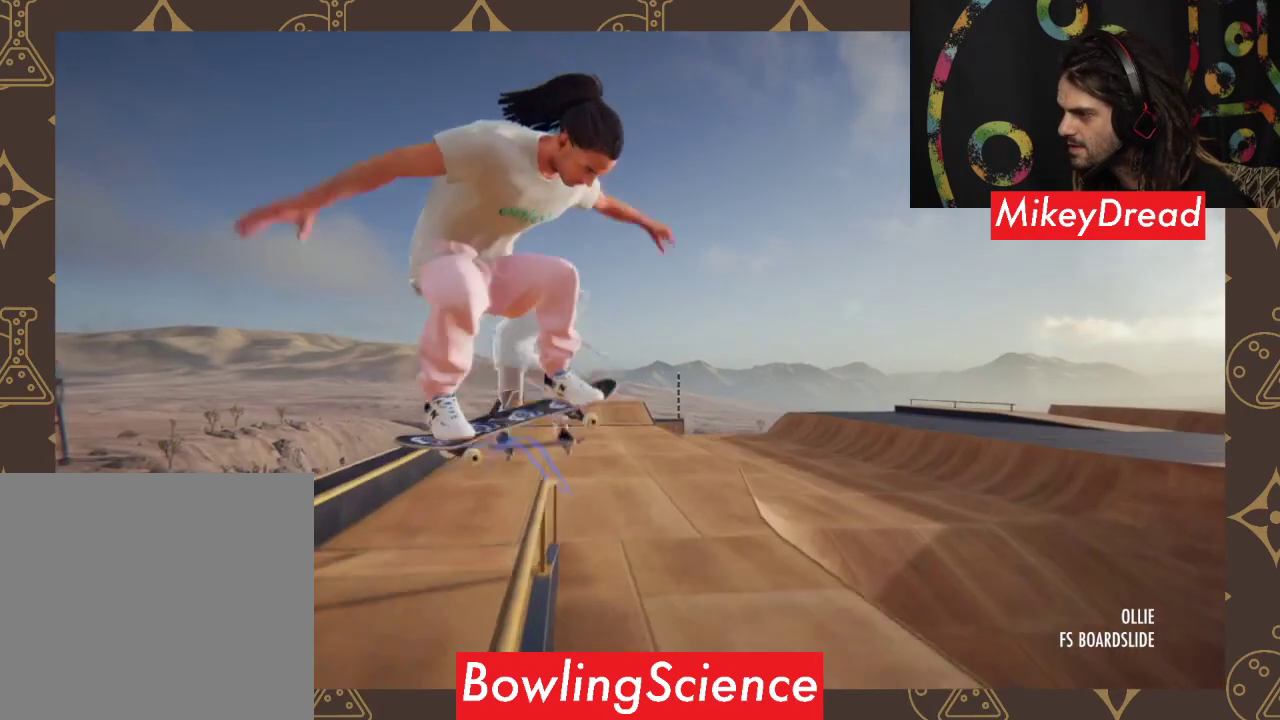
{"buttons": [], "left_stick": "center", "right_stick": "center", "events": [[33, "R2", "up"]]}
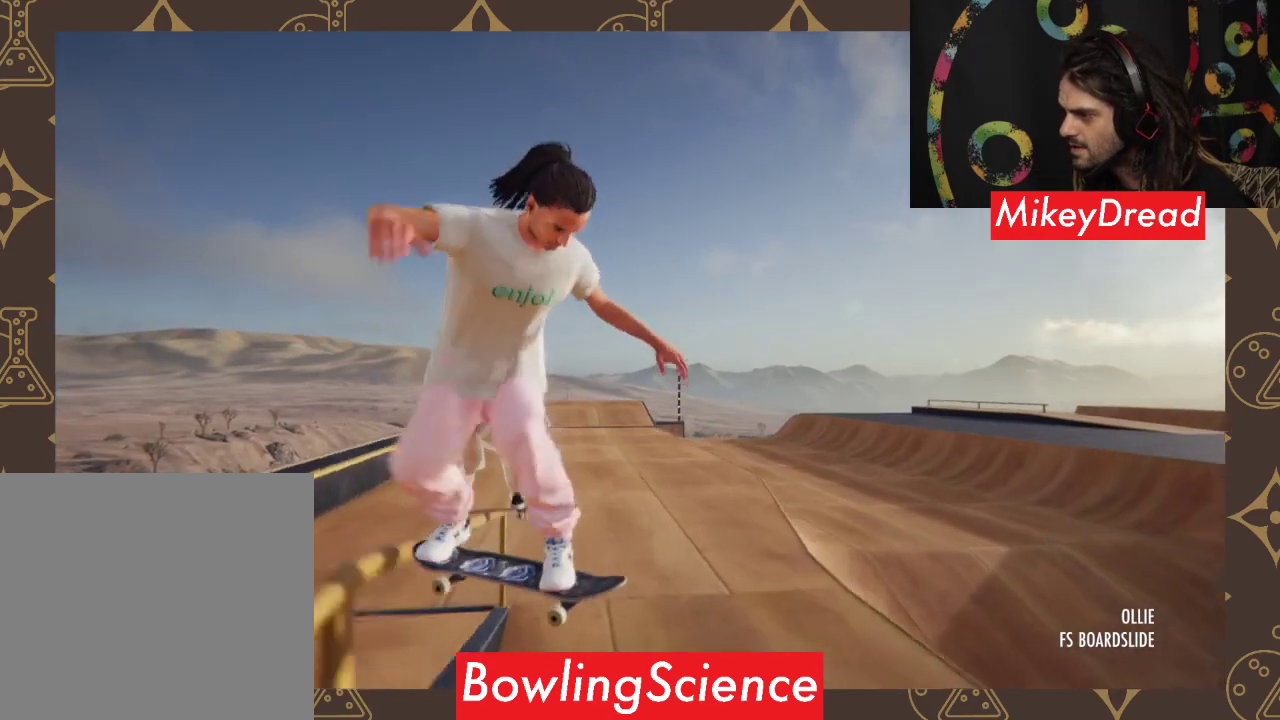
{"buttons": [], "left_stick": "center", "right_stick": "center", "events": []}
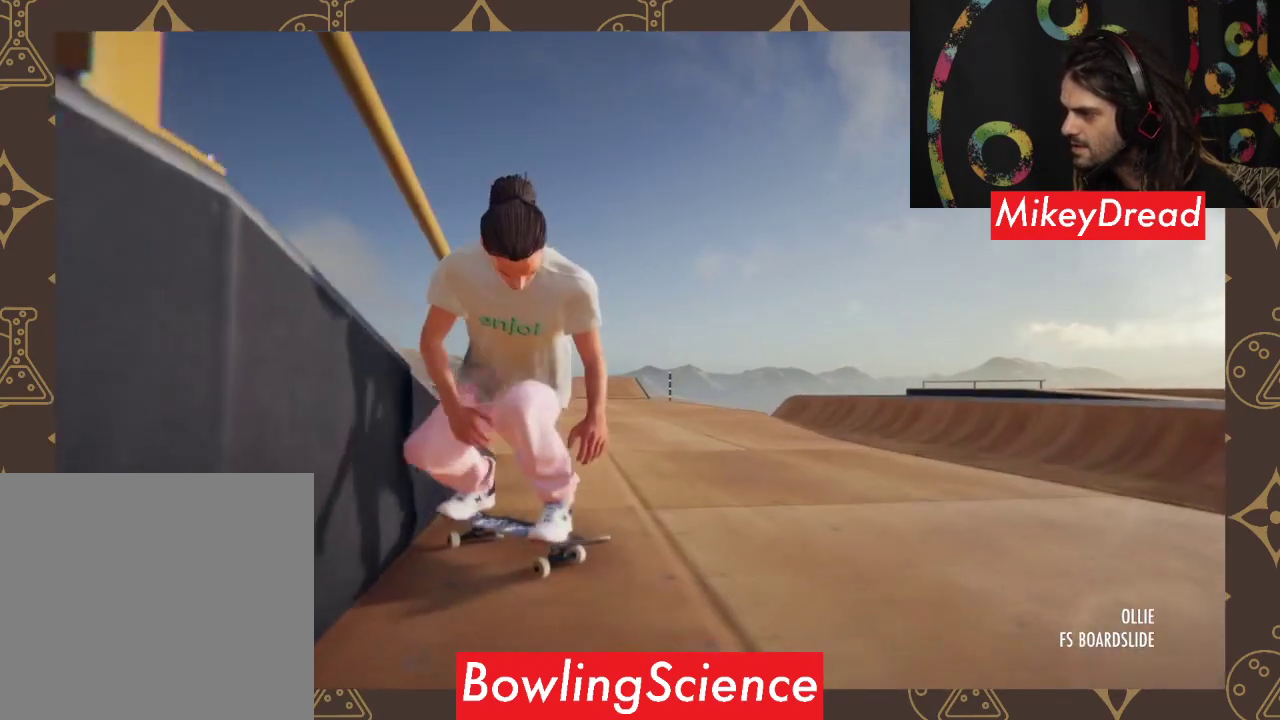
{"buttons": [], "left_stick": "center", "right_stick": "center", "events": [[200, "DPAD_UP", "down"], [333, "DPAD_UP", "up"]]}
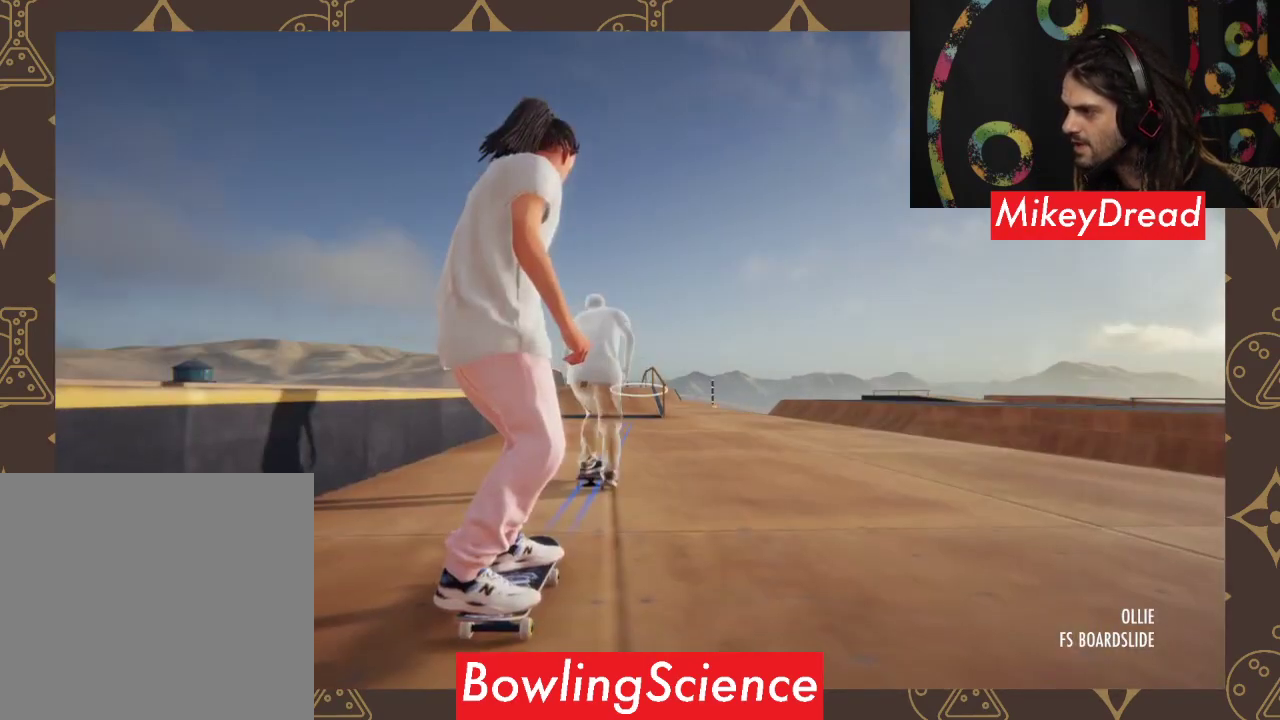
{"buttons": ["A"], "left_stick": "center", "right_stick": "center", "events": [[67, "A", "down"]]}
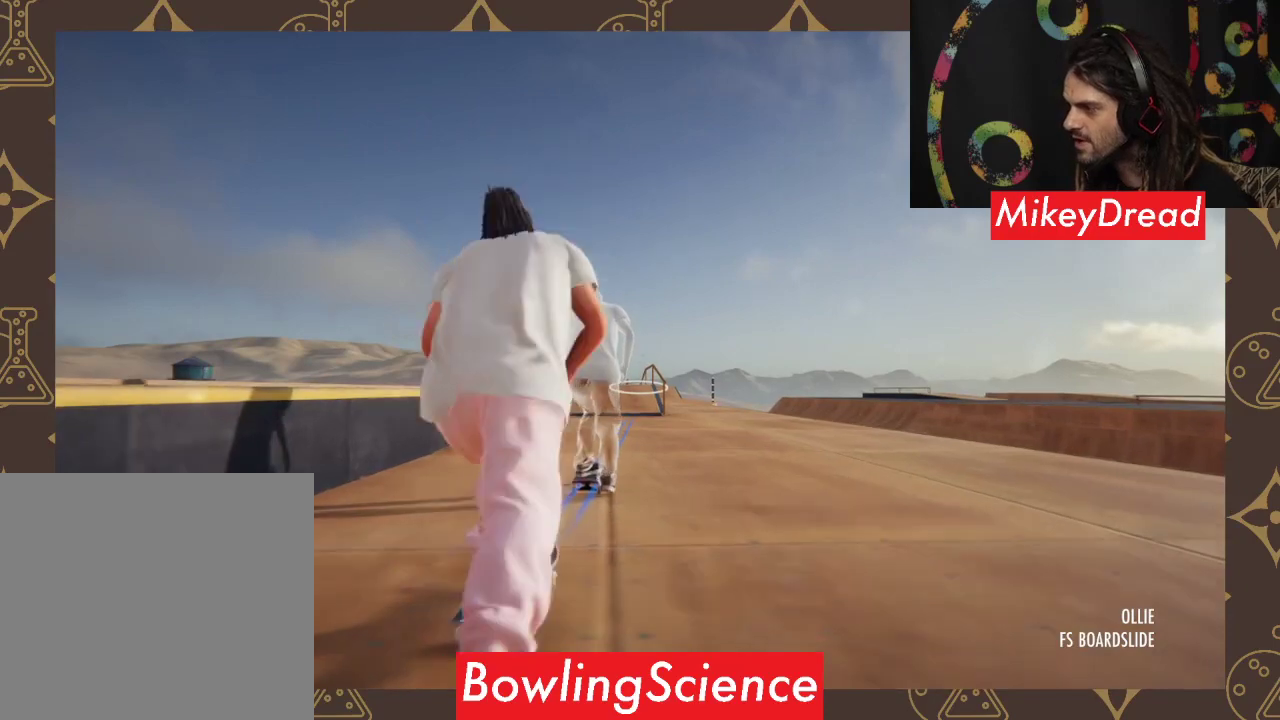
{"buttons": ["A"], "left_stick": "center", "right_stick": "center", "events": []}